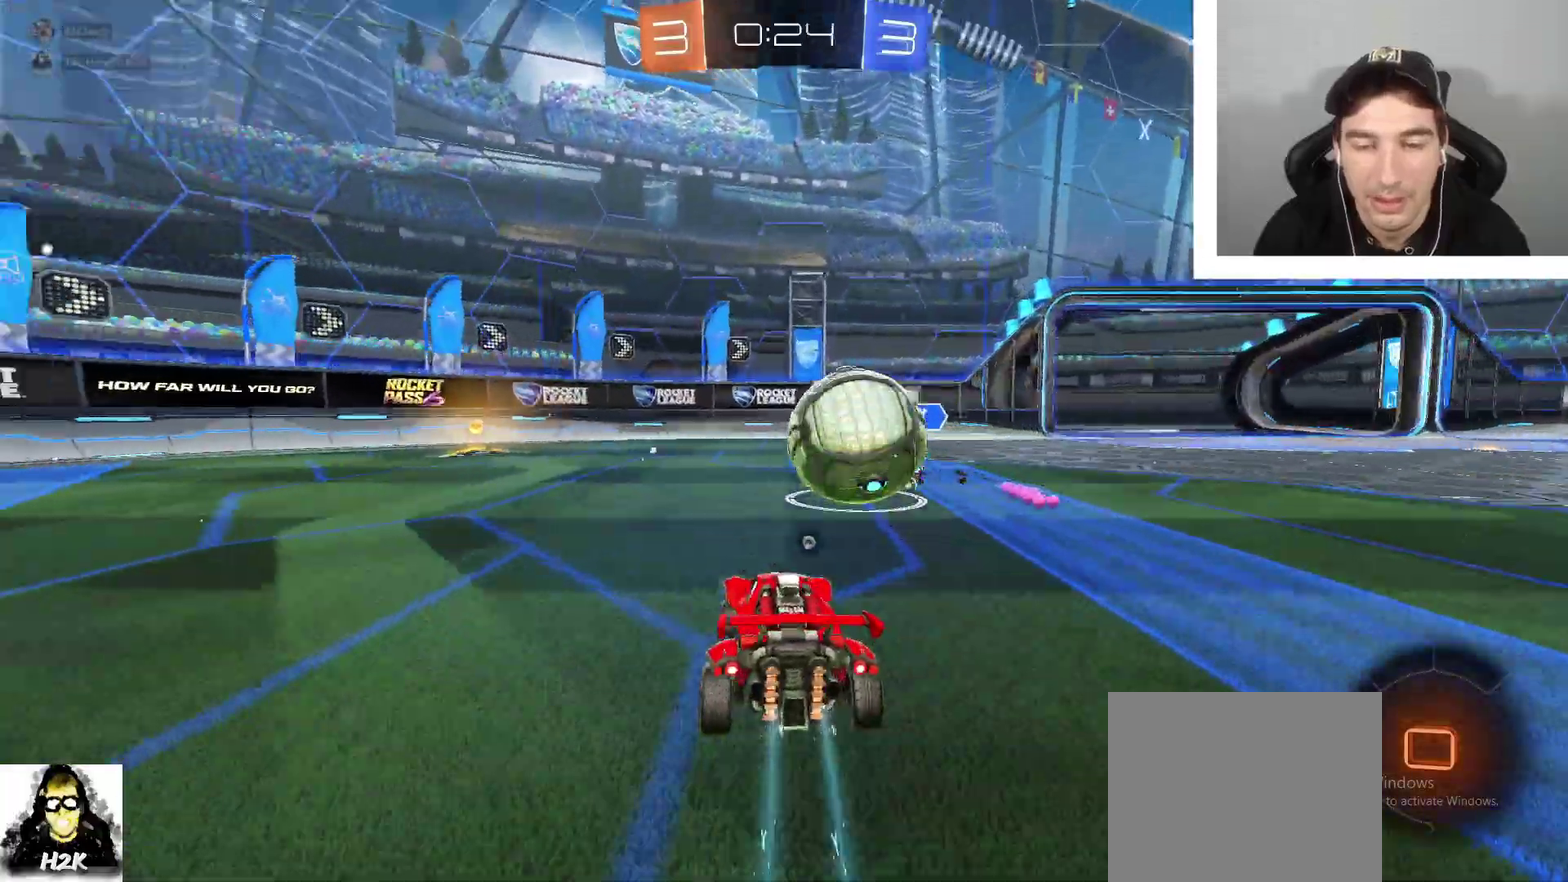
Gameplay with a controller (Xbox layout); each line is a JSON object with the inputs held at the frame after it. "events" lists button and stick changes between this image and that frame as [ms after this image, input, new state], when the widget could be followed in between.
{"buttons": ["R2"], "left_stick": "left", "right_stick": "center", "events": [[200, "left_stick", "down-right"], [367, "left_stick", "left"]]}
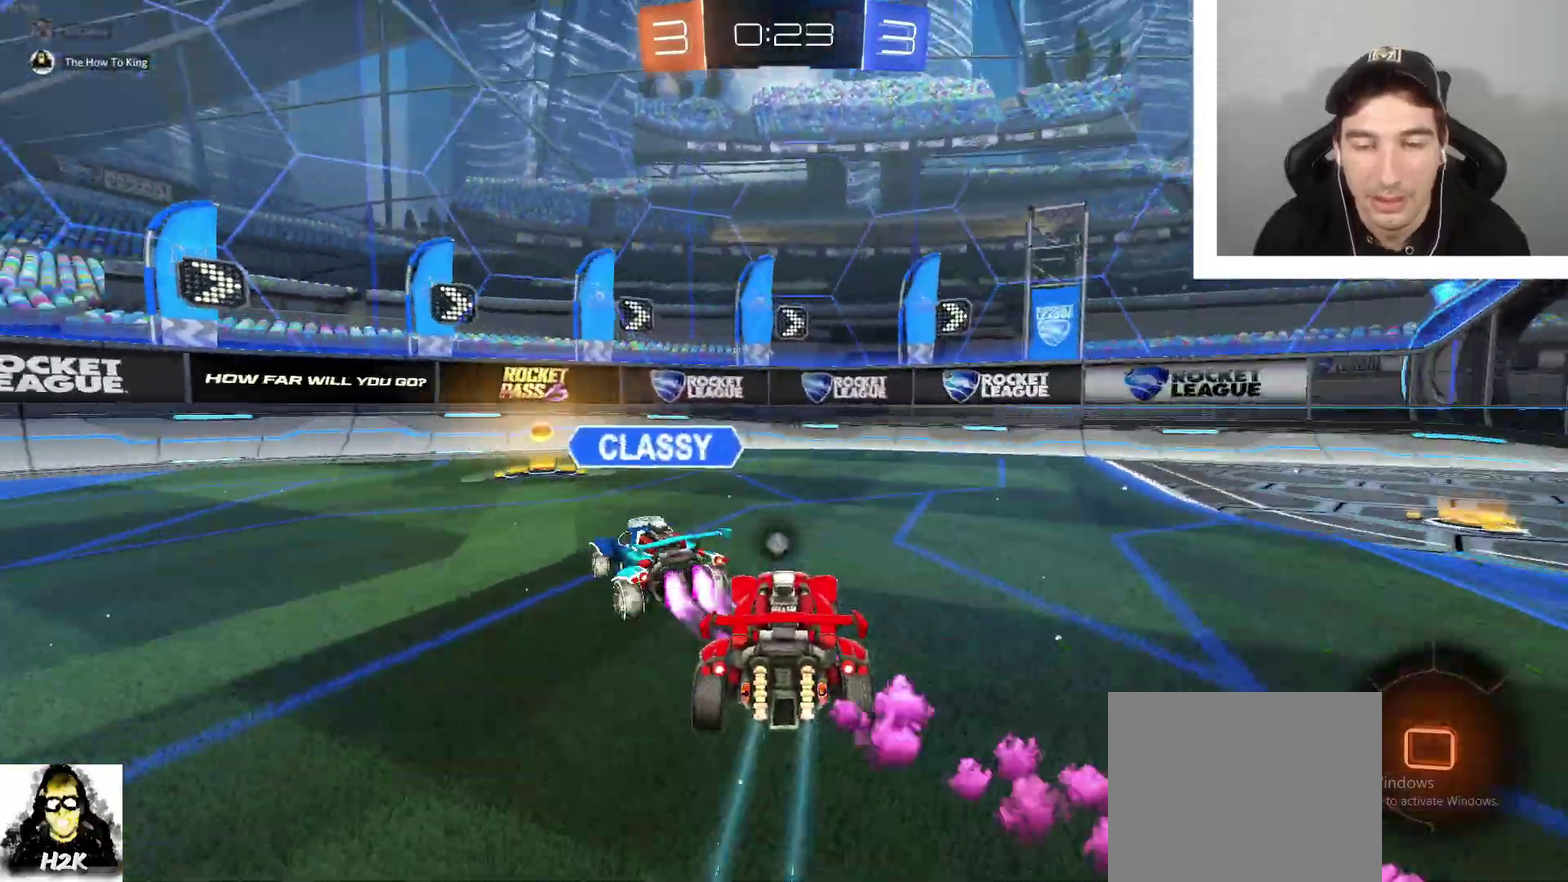
{"buttons": ["R2"], "left_stick": "left", "right_stick": "center", "events": [[234, "DPAD_LEFT", "down"], [367, "DPAD_LEFT", "up"]]}
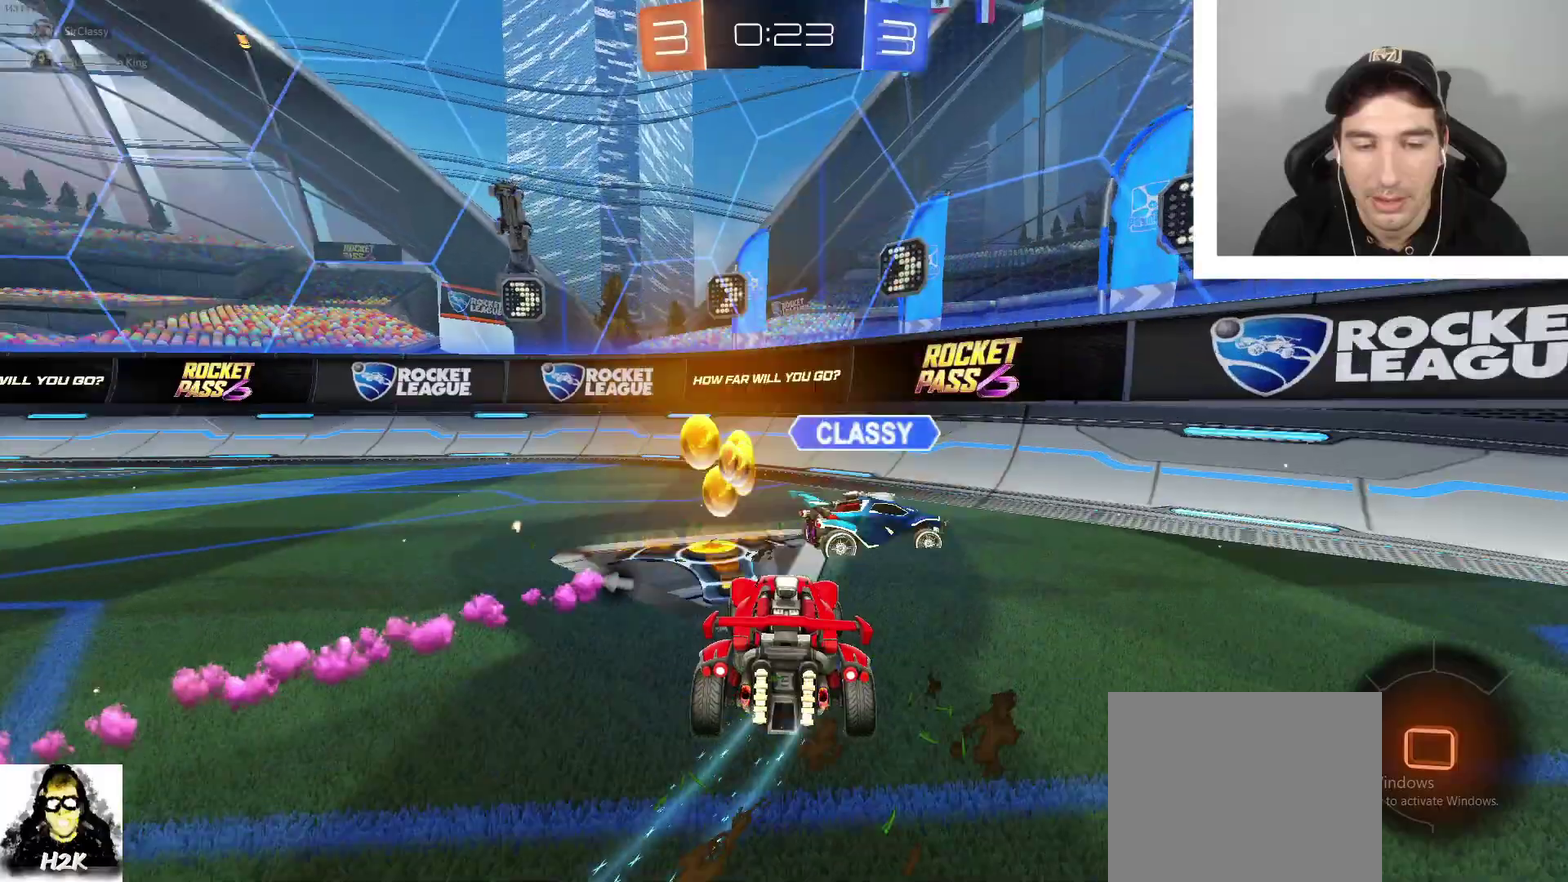
{"buttons": ["R2"], "left_stick": "left", "right_stick": "center", "events": []}
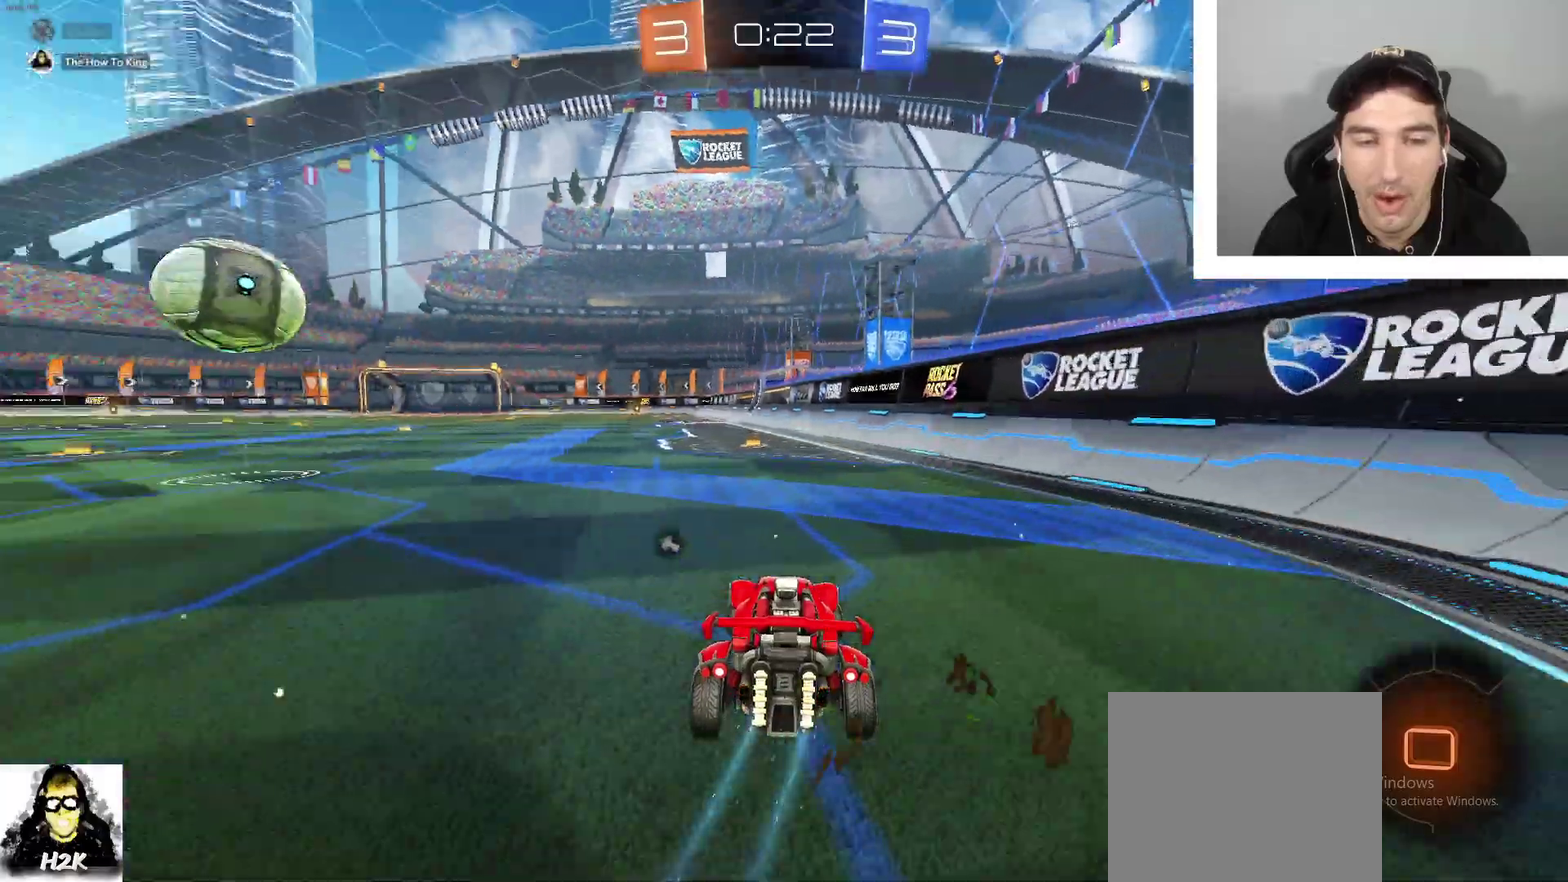
{"buttons": ["R2"], "left_stick": "up-right", "right_stick": "center", "events": [[467, "left_stick", "up-right"]]}
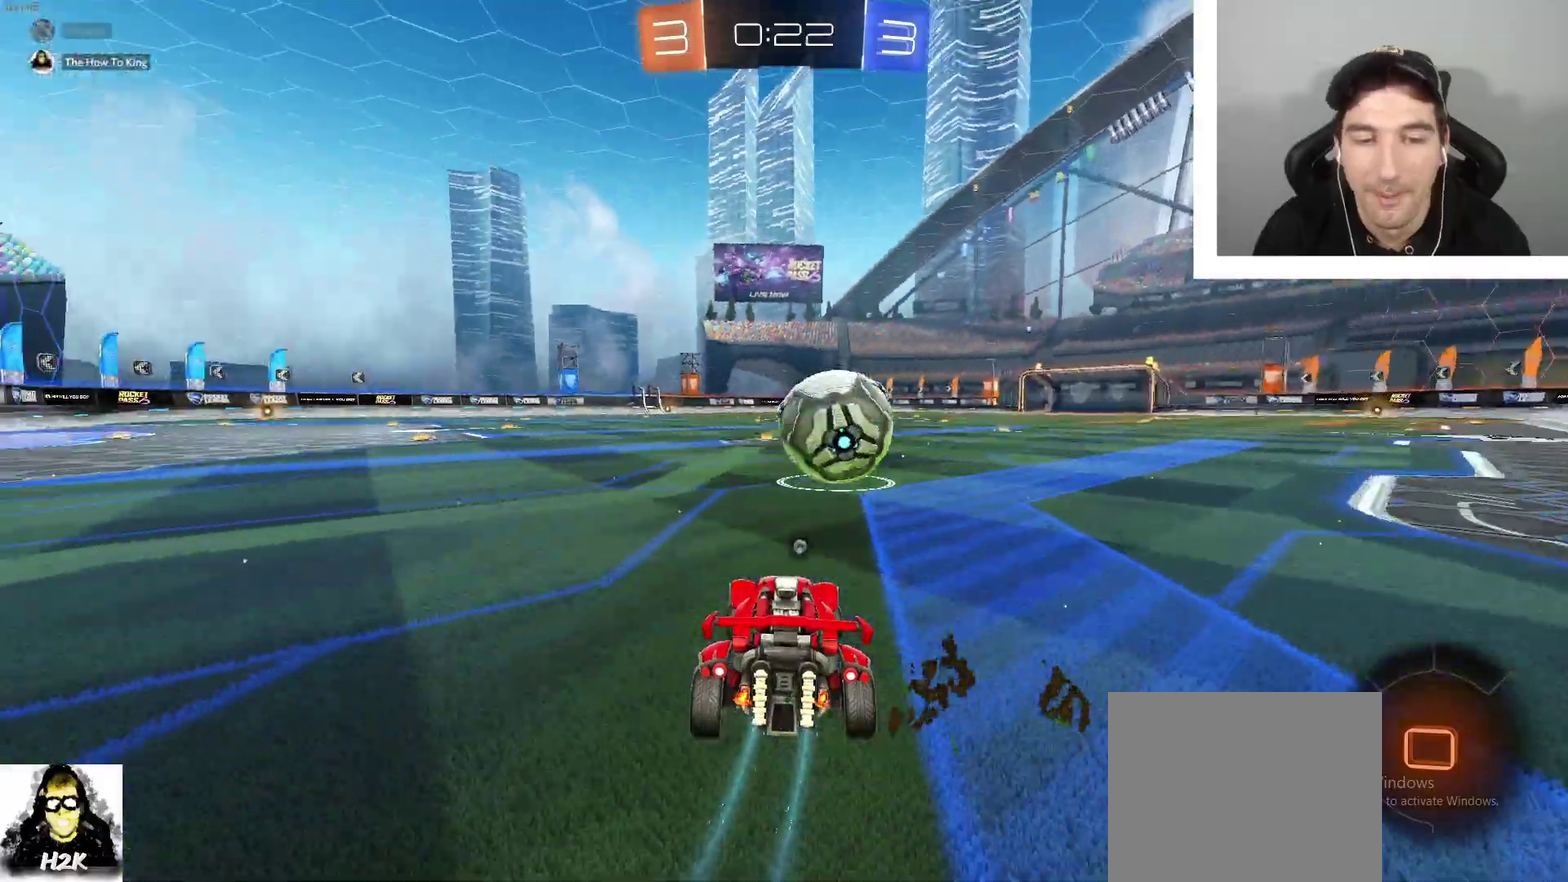
{"buttons": ["A", "R2"], "left_stick": "down-left", "right_stick": "center", "events": [[33, "A", "down"], [33, "left_stick", "right"], [233, "A", "up"], [333, "left_stick", "up"], [367, "A", "down"], [467, "left_stick", "down-left"]]}
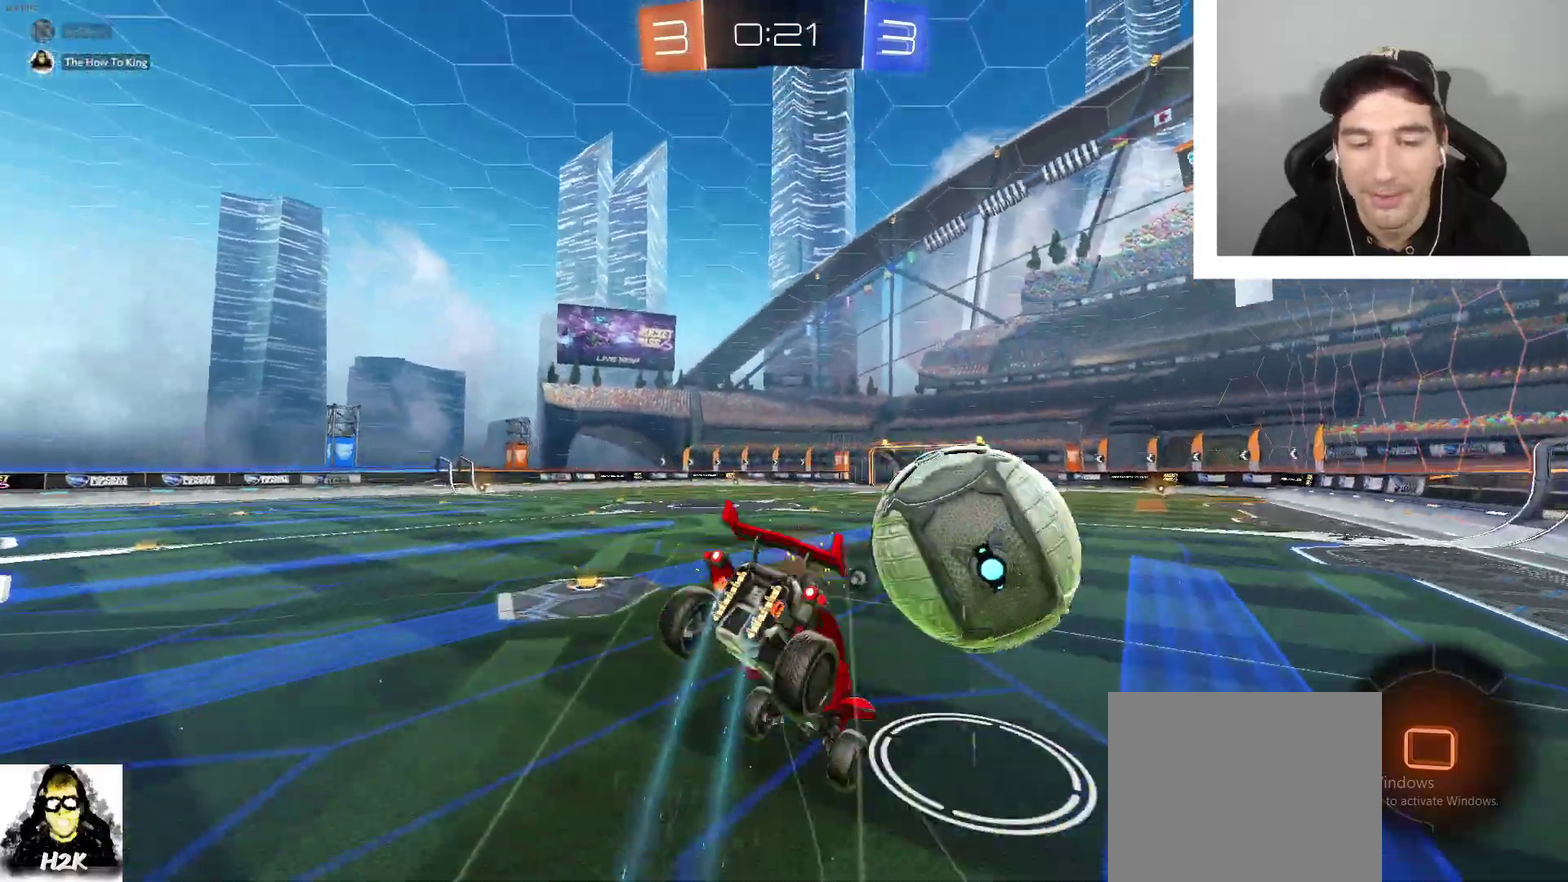
{"buttons": ["R2"], "left_stick": "up", "right_stick": "center", "events": [[34, "A", "up"], [301, "left_stick", "up"]]}
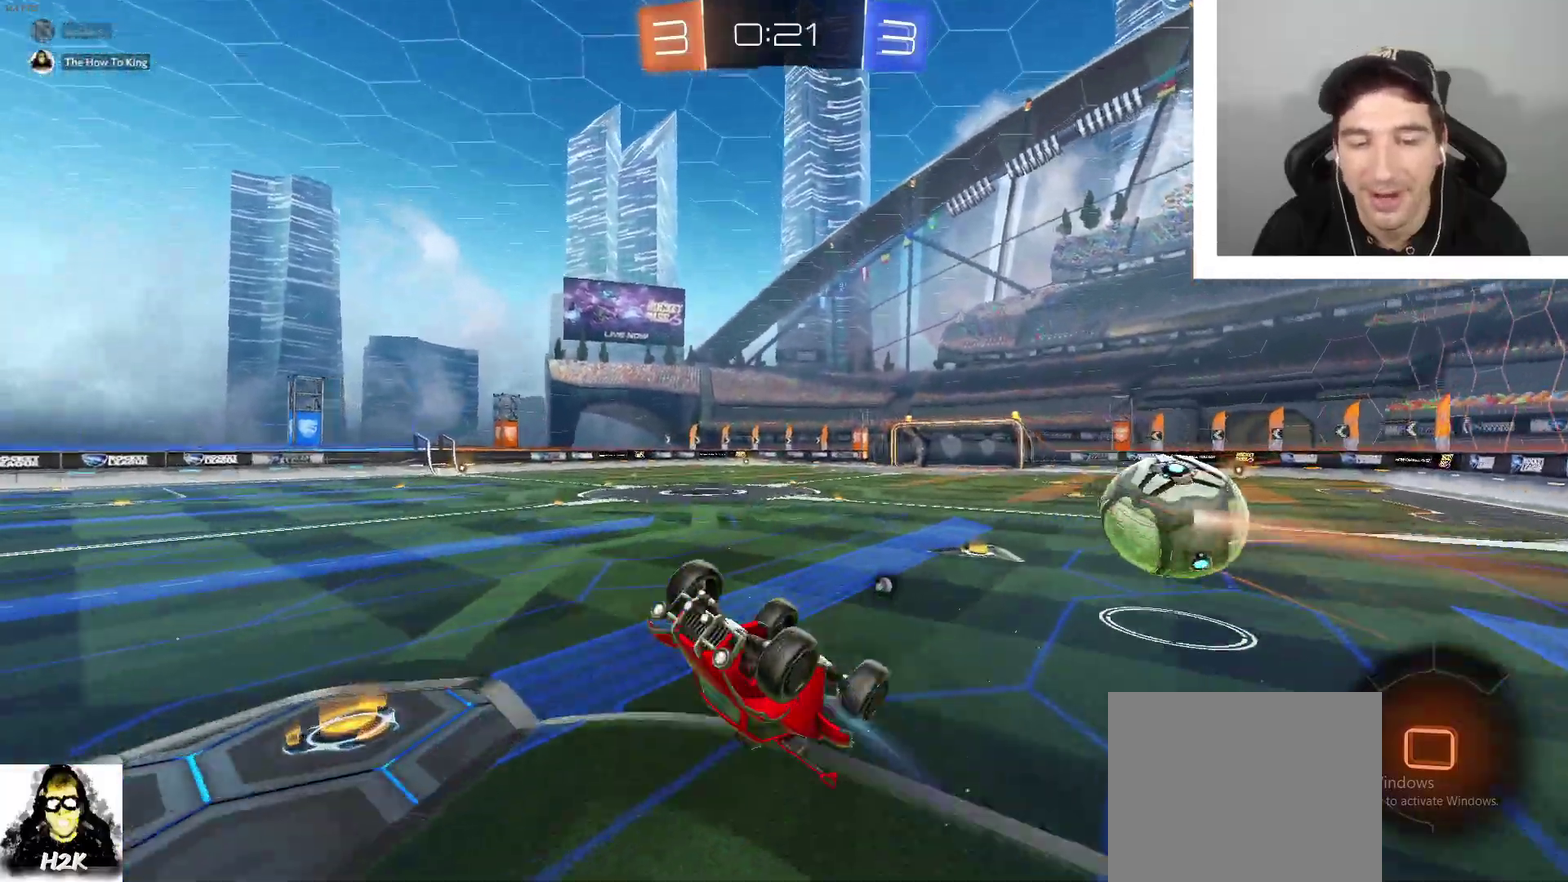
{"buttons": ["R2"], "left_stick": "left", "right_stick": "center", "events": [[367, "left_stick", "up-left"], [467, "left_stick", "left"]]}